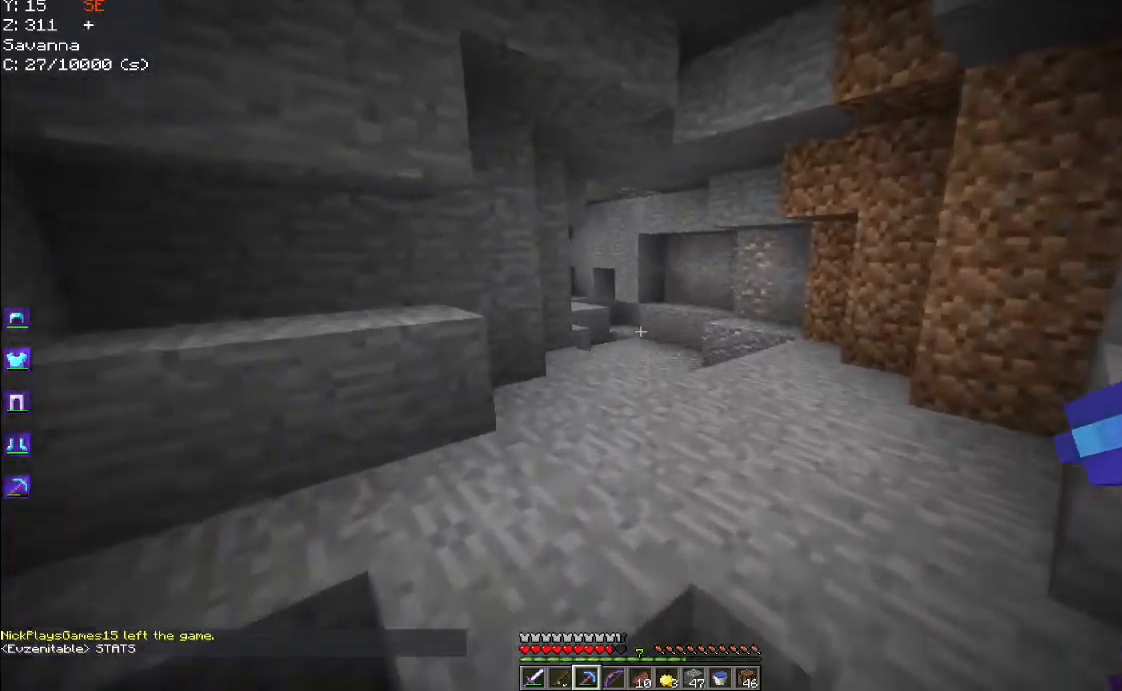
Gameplay with keyboard and mouse; each line is a JSON object with the keys and mouse buttons held at the frame after it. "events" lists presses ("down") and releases ("up") of "a", "d", "s", "space", "w", "mouse_left" and "mouse_right" between this image and that frame as [ms after this image, input, new state], when the widget could be followed in between. "mouse_left", "mouse_right" = the "left", "right" buttons of the "mouse" list. No other keys are recorded. Fast repeated clicks can show as one long hold. Mouse movement is not recorded.
{"keys": ["space", "w"], "mouse": [], "events": [[167, "space", "up"], [184, "d", "down"], [367, "d", "up"], [434, "space", "down"]]}
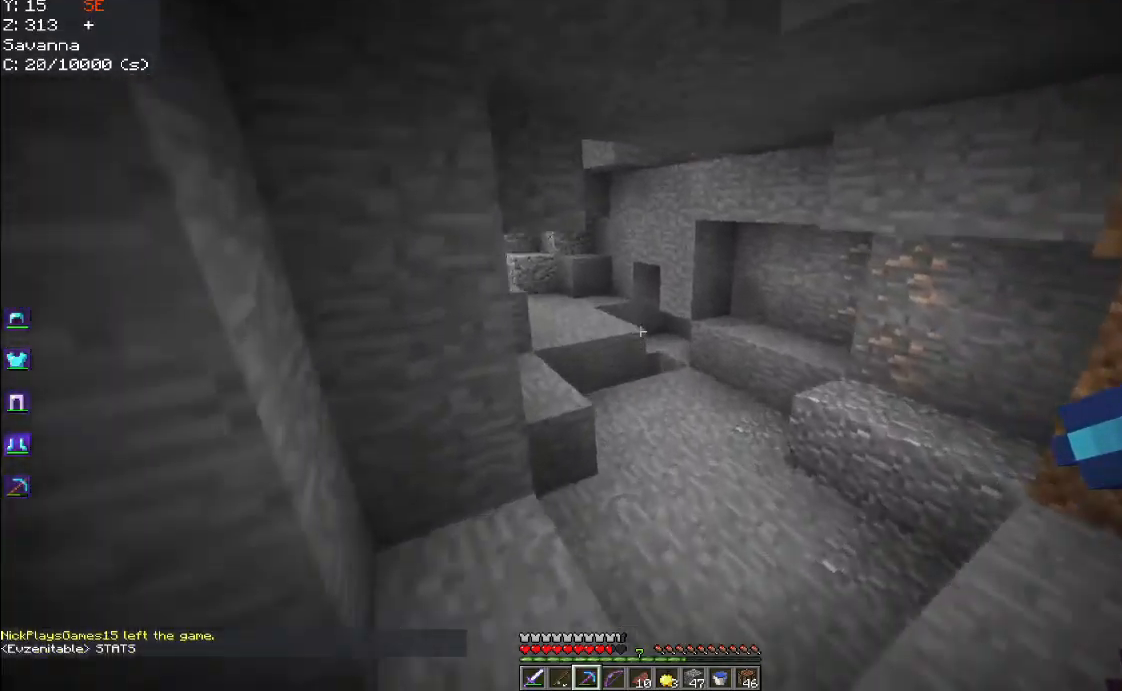
{"keys": ["w"], "mouse": [], "events": [[84, "d", "down"], [250, "d", "up"], [250, "space", "up"]]}
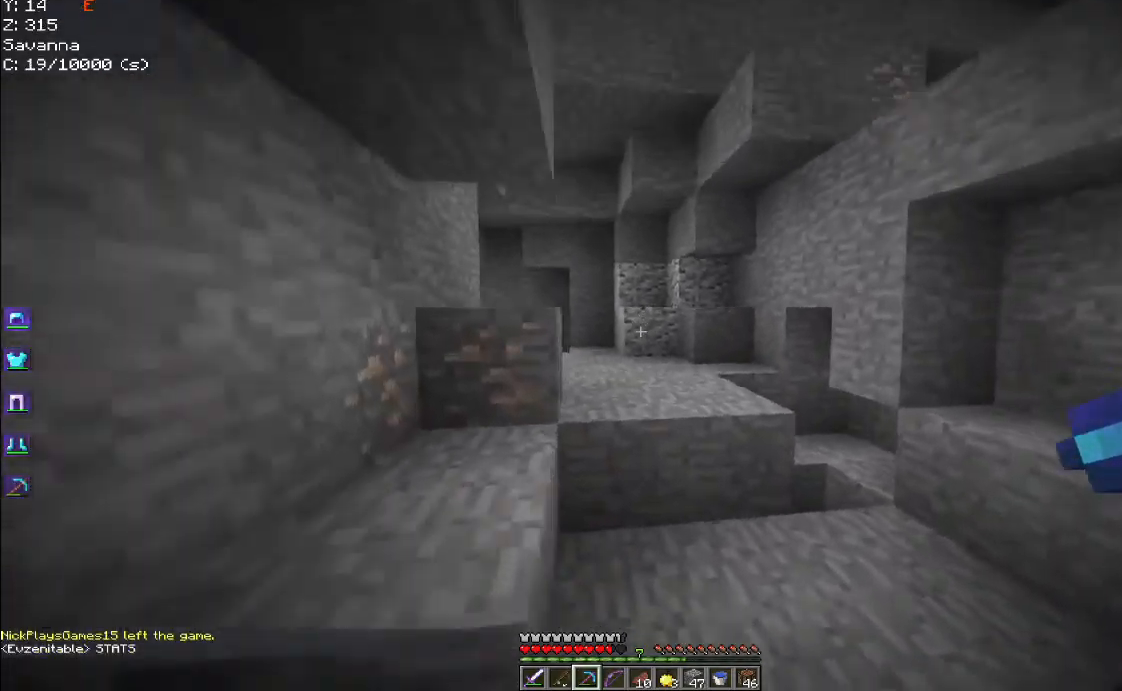
{"keys": ["a", "w"], "mouse": [], "events": [[134, "space", "down"], [400, "space", "up"], [450, "a", "down"]]}
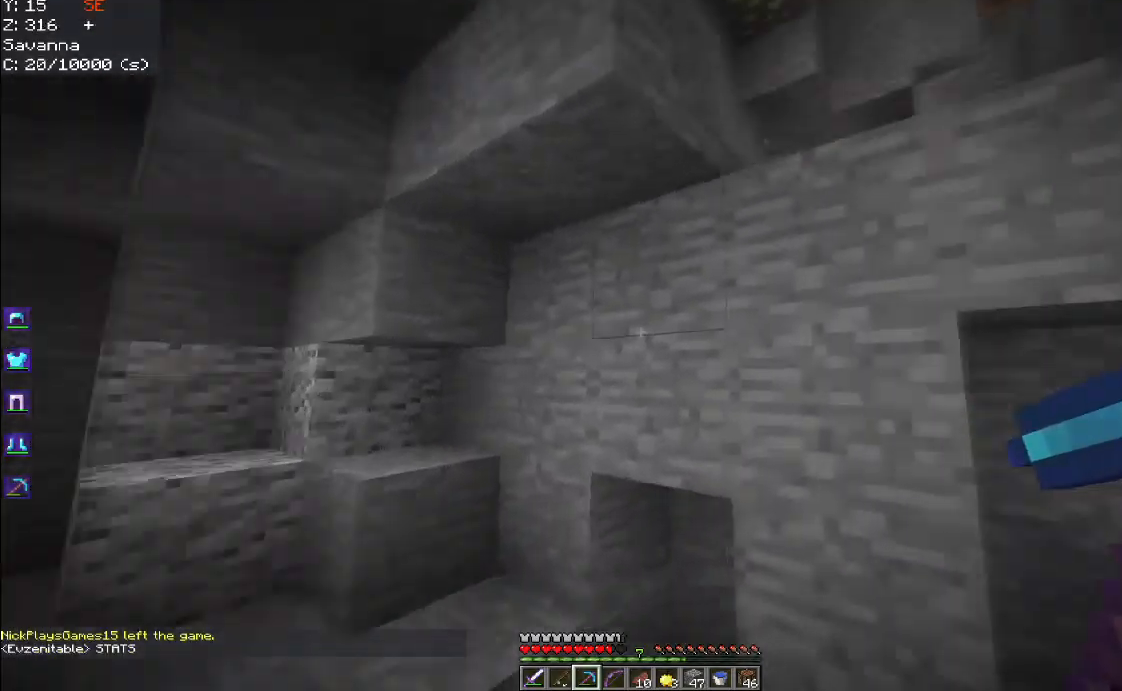
{"keys": ["d"], "mouse": [], "events": [[84, "mouse_left", "down"], [117, "w", "up"], [267, "mouse_left", "up"], [300, "a", "up"], [334, "d", "down"]]}
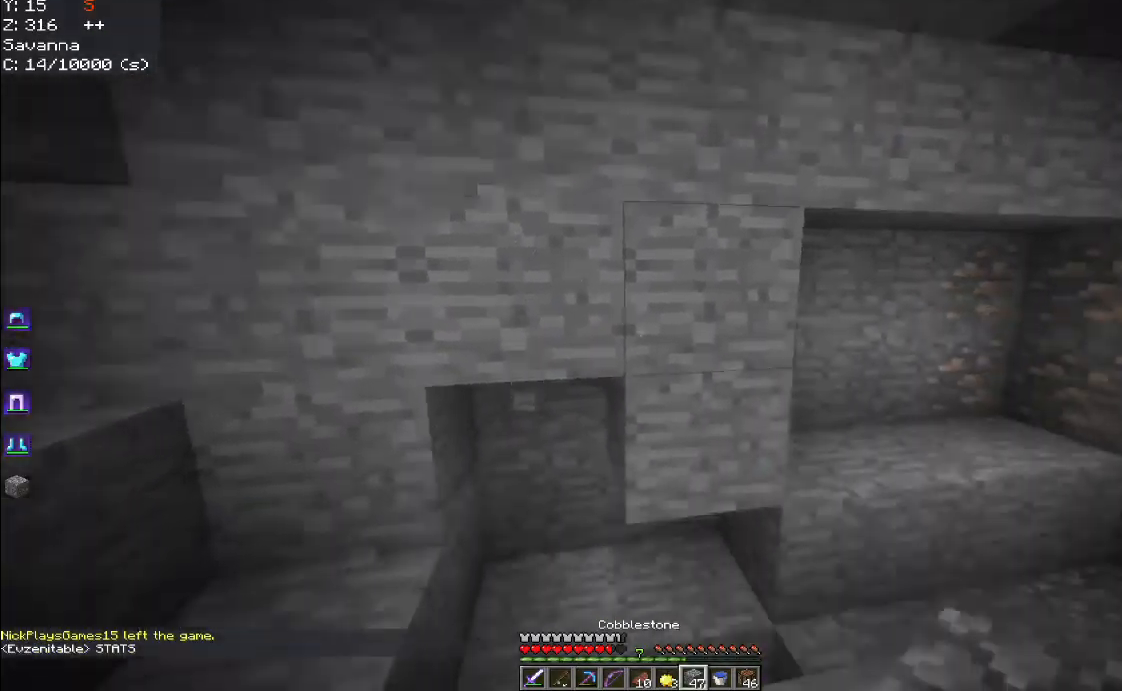
{"keys": ["d"], "mouse": [], "events": [[34, "mouse_right", "down"], [100, "d", "up"], [134, "s", "down"], [167, "mouse_right", "up"], [234, "mouse_right", "down"], [400, "mouse_right", "up"], [467, "s", "up"], [484, "d", "down"]]}
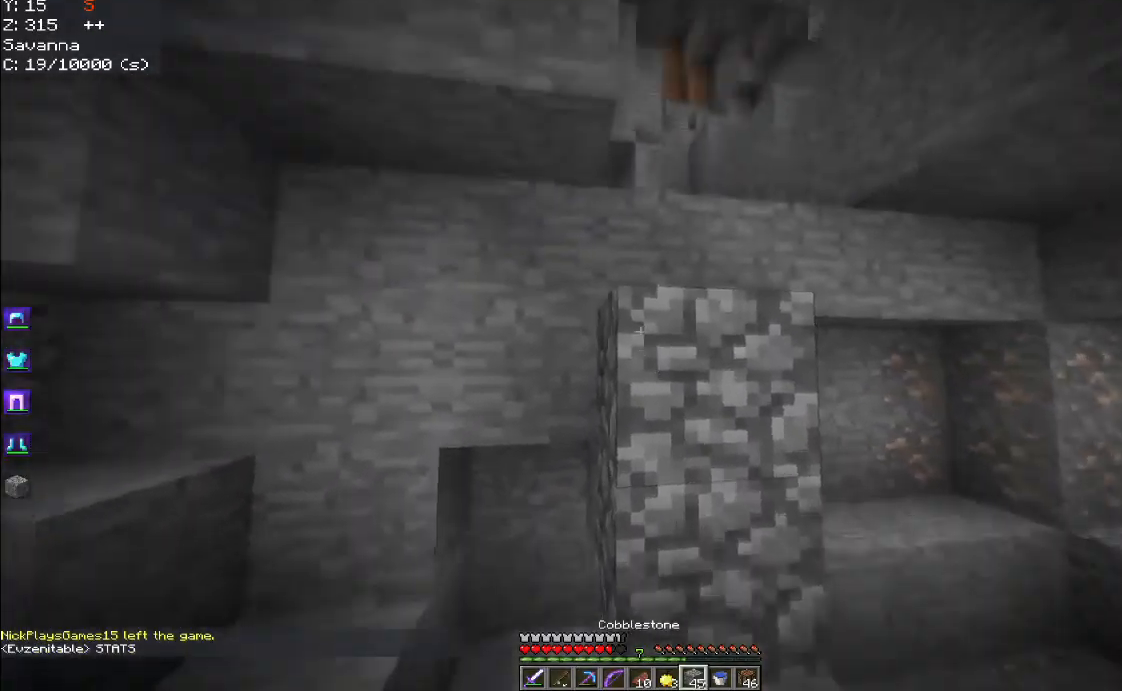
{"keys": ["d", "space", "w"], "mouse": [], "events": [[84, "w", "down"], [168, "d", "up"], [434, "space", "down"], [484, "d", "down"]]}
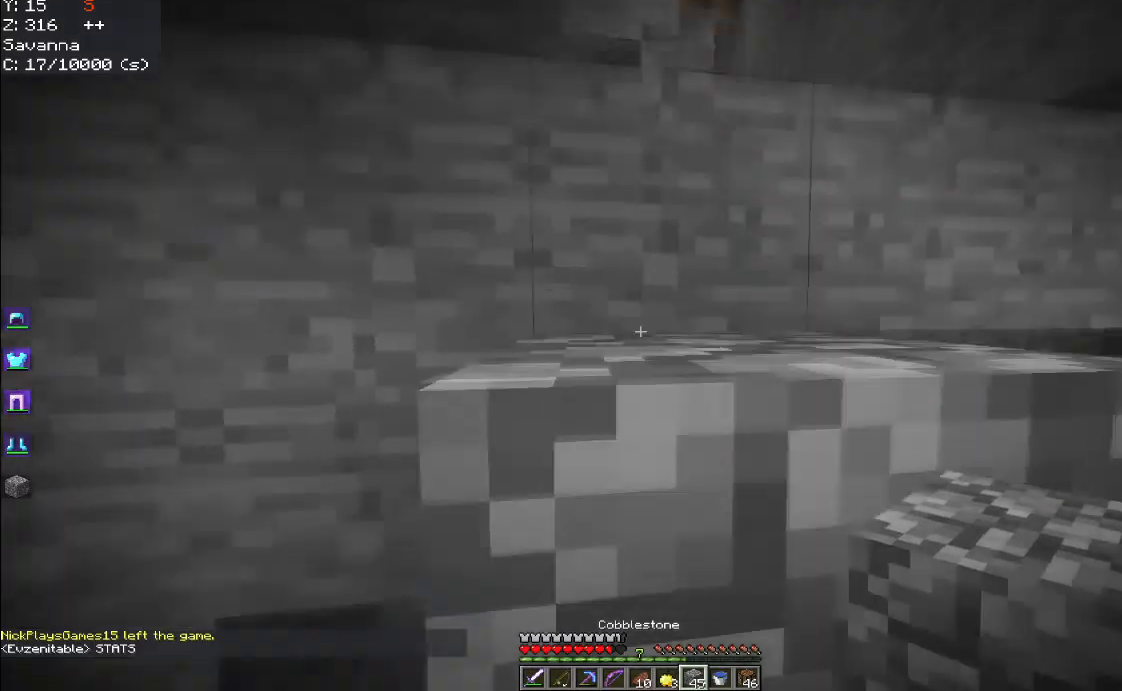
{"keys": ["space", "w"], "mouse": [], "events": [[34, "w", "up"], [200, "mouse_right", "down"], [267, "d", "up"], [267, "space", "up"], [350, "space", "down"], [350, "w", "down"], [384, "mouse_right", "up"]]}
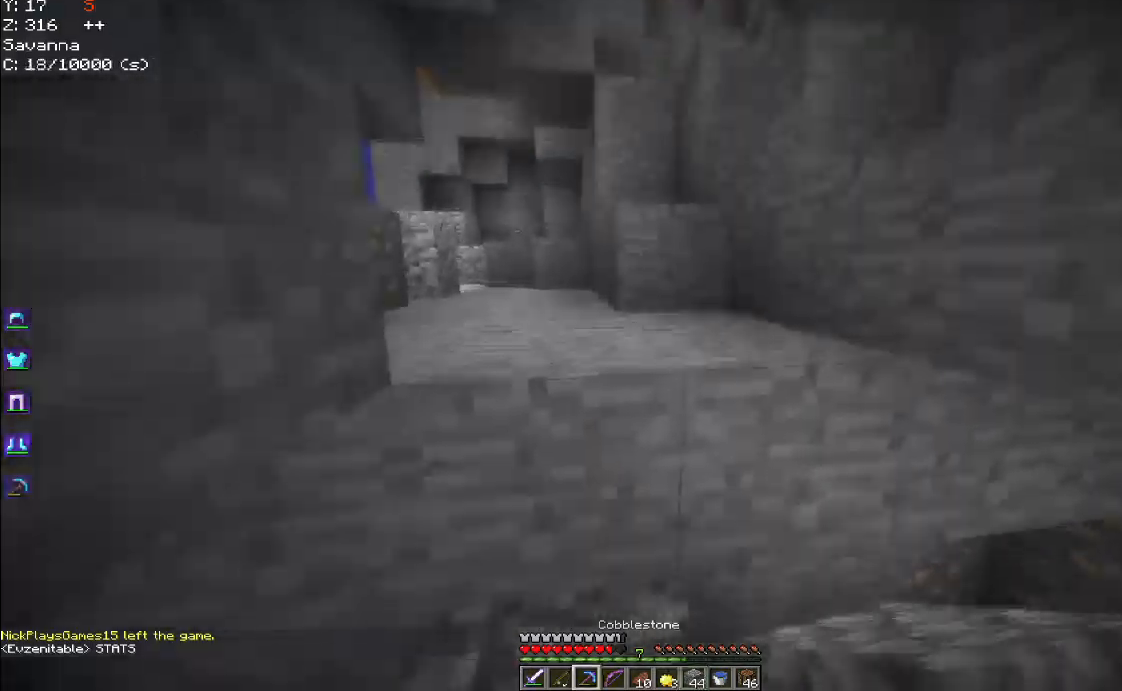
{"keys": ["space", "w"], "mouse": [], "events": [[167, "space", "up"], [300, "space", "down"]]}
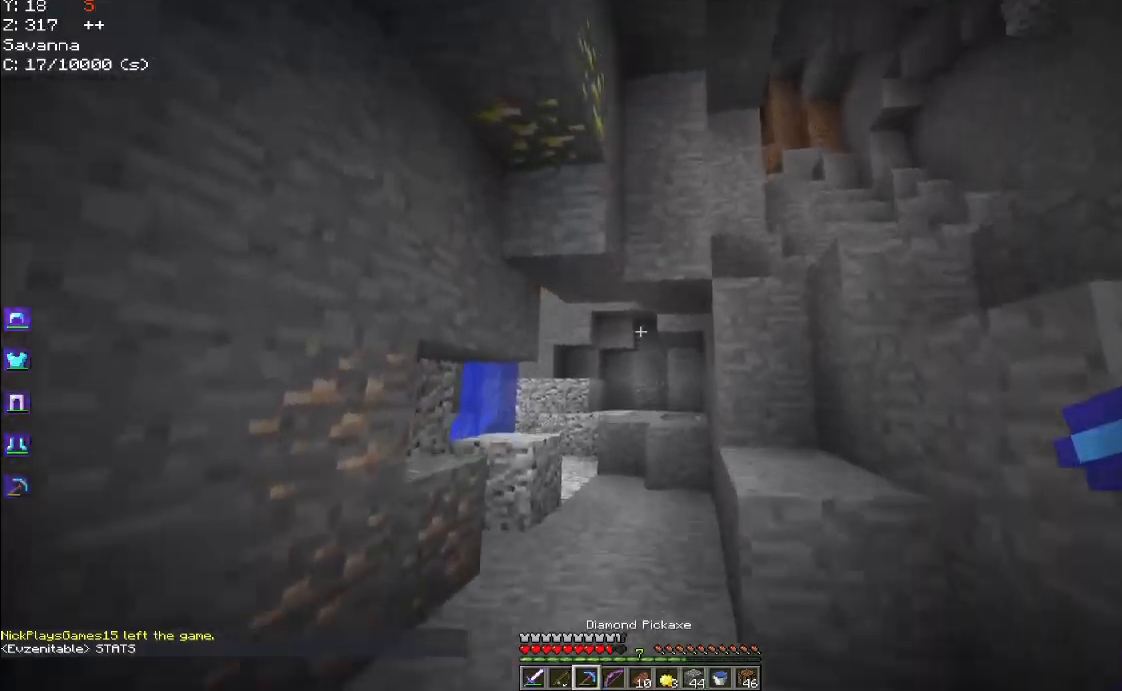
{"keys": ["w"], "mouse": ["left"], "events": [[234, "space", "up"], [250, "mouse_left", "down"]]}
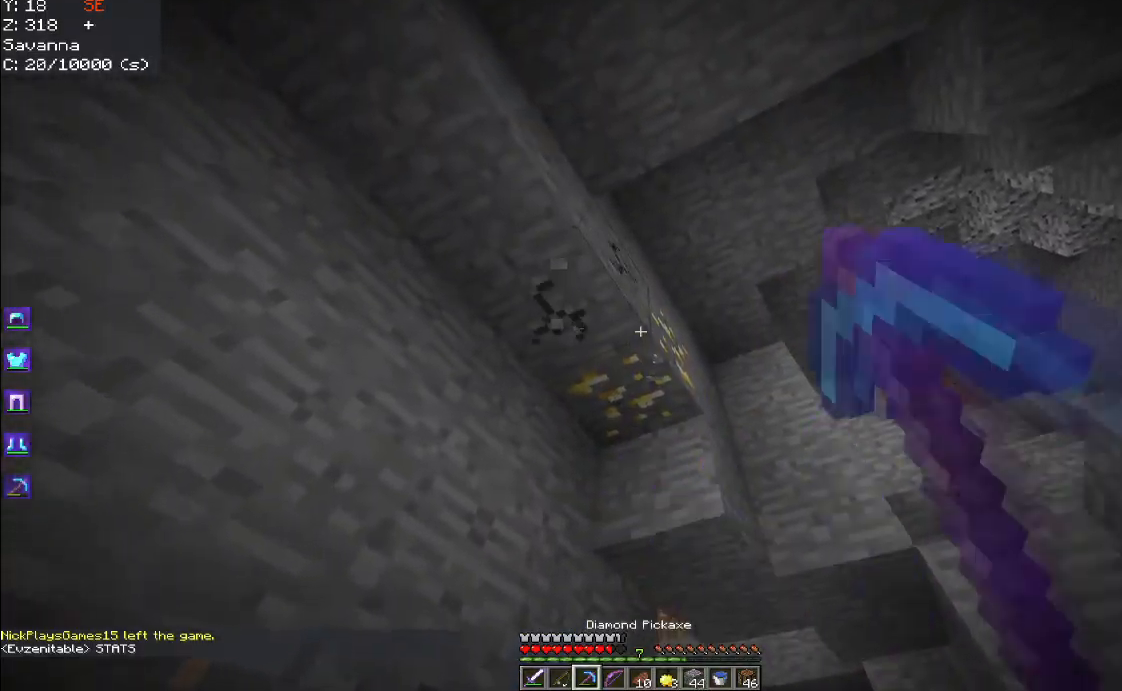
{"keys": ["w"], "mouse": ["left"], "events": []}
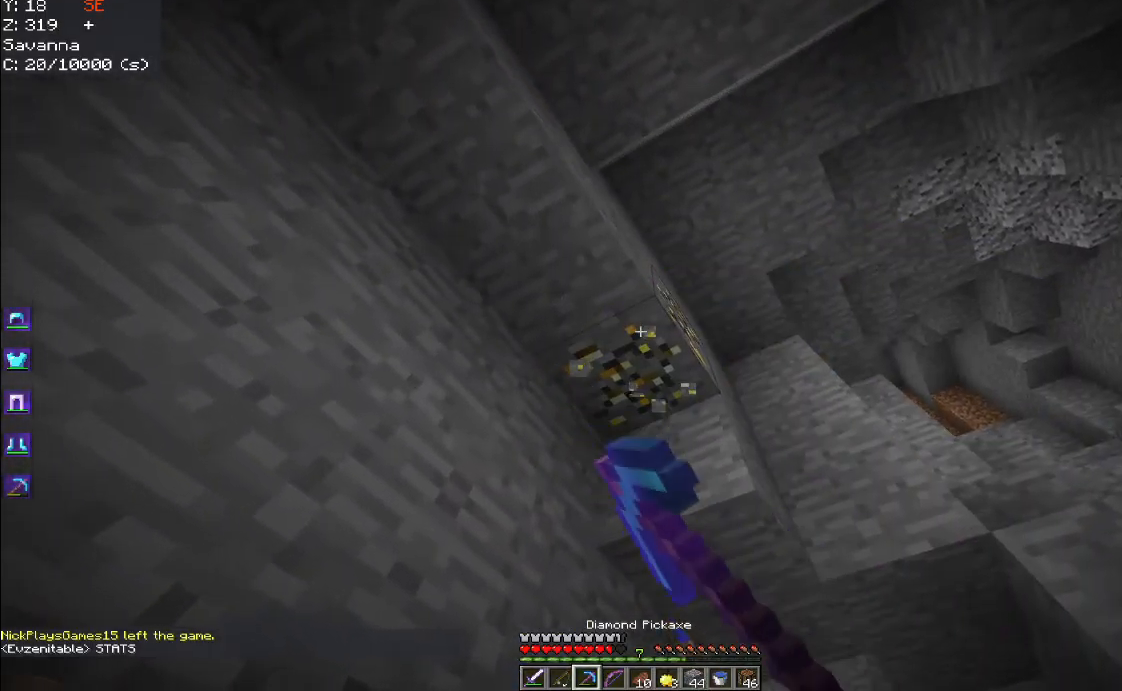
{"keys": ["w"], "mouse": ["left"], "events": [[200, "d", "down"], [484, "d", "up"]]}
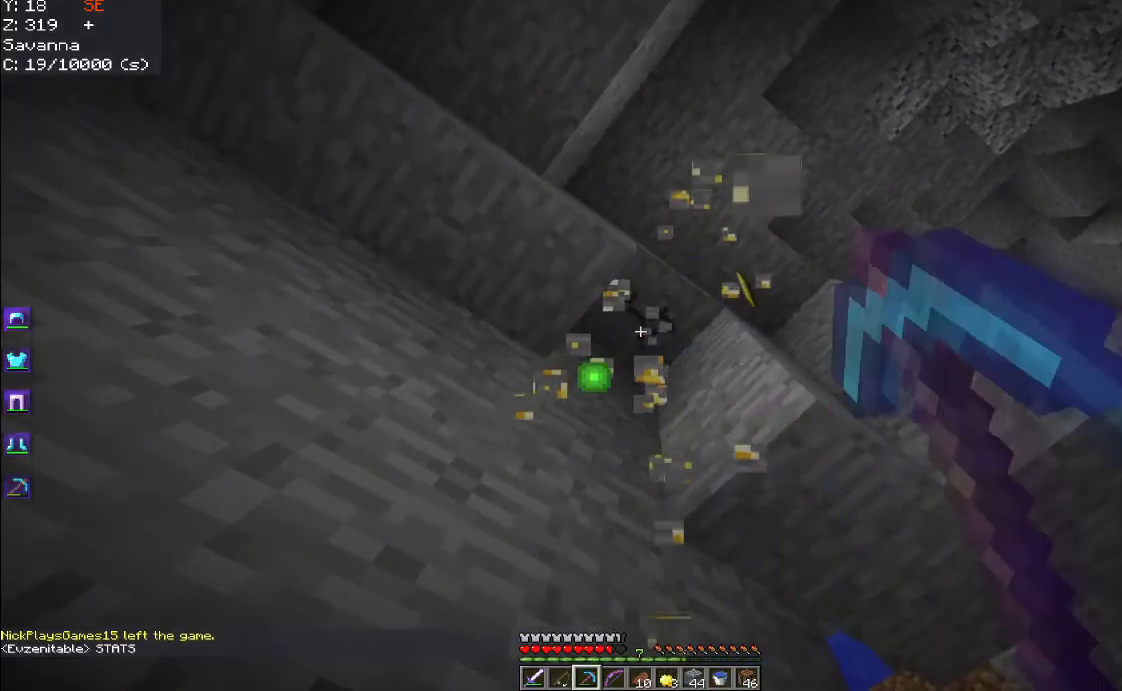
{"keys": [], "mouse": ["left"], "events": [[117, "w", "up"]]}
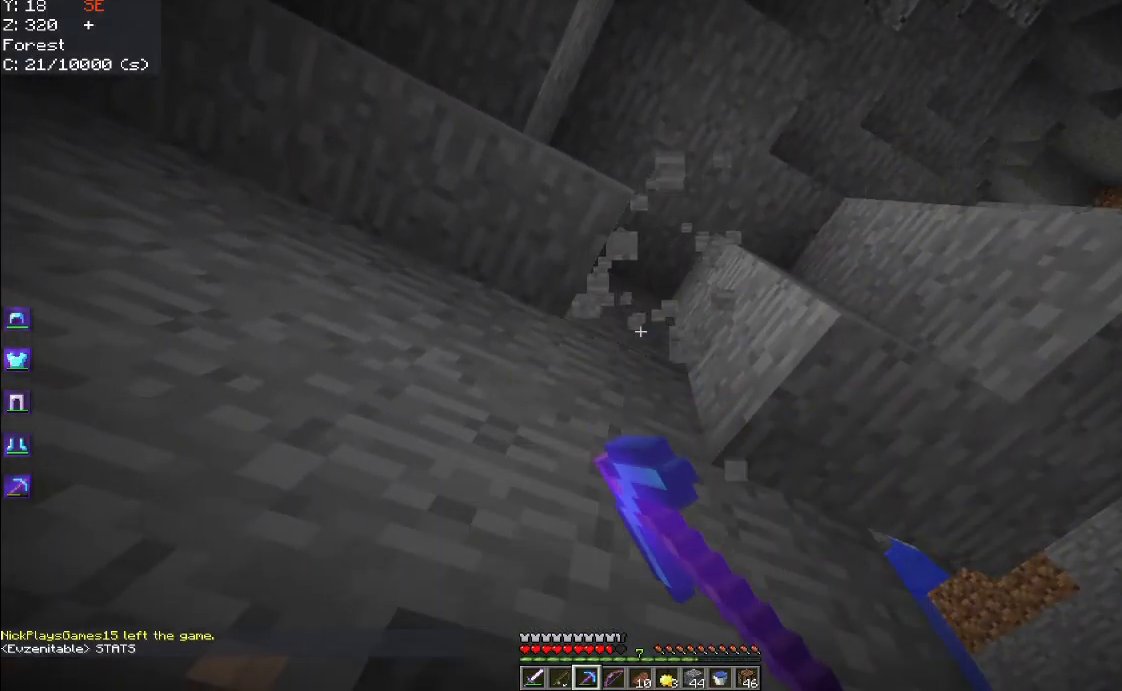
{"keys": [], "mouse": ["left"], "events": [[250, "d", "down"], [484, "d", "up"]]}
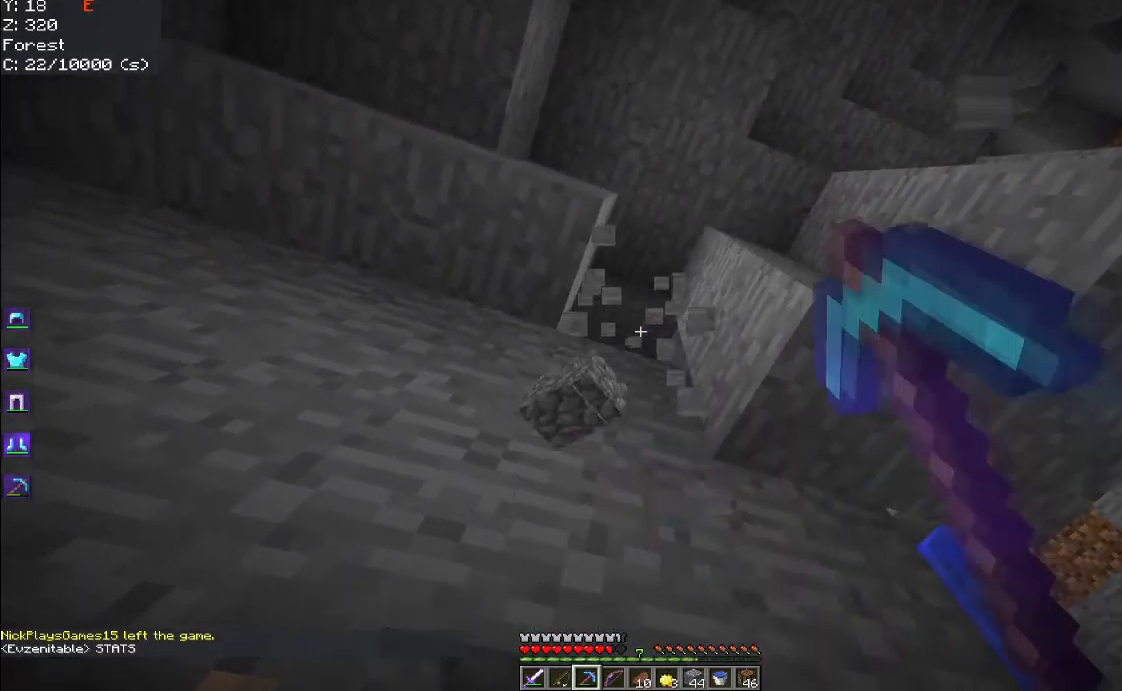
{"keys": [], "mouse": ["left"], "events": []}
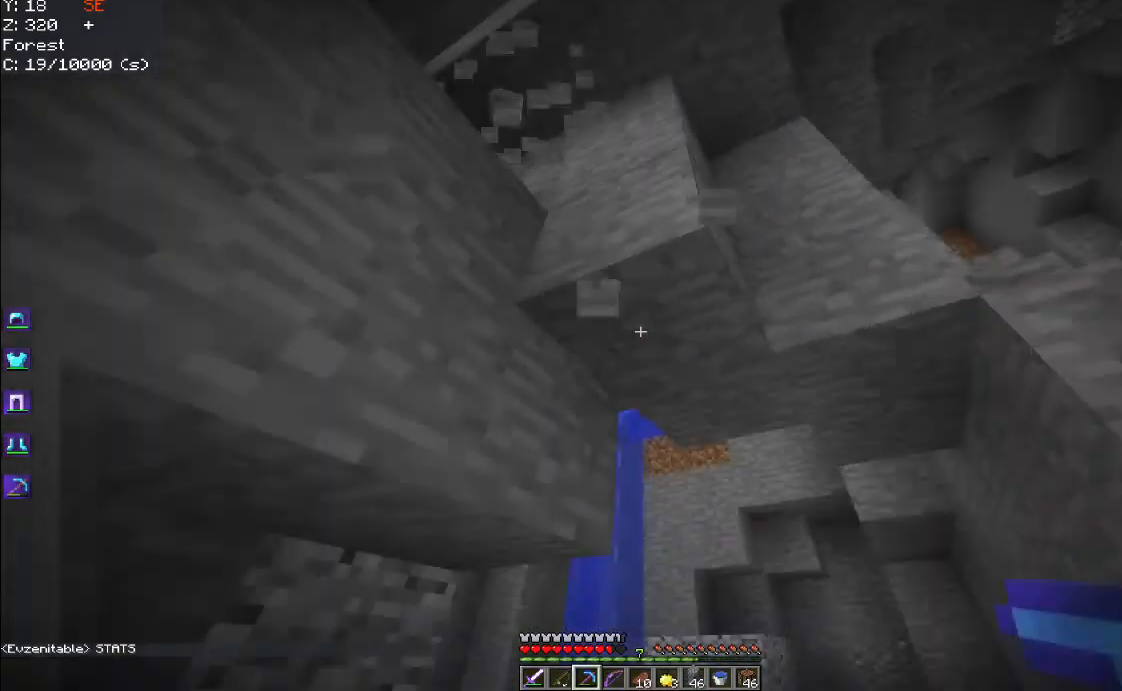
{"keys": ["d", "space", "w"], "mouse": [], "events": [[34, "mouse_left", "up"], [200, "w", "down"], [450, "d", "down"], [450, "space", "down"]]}
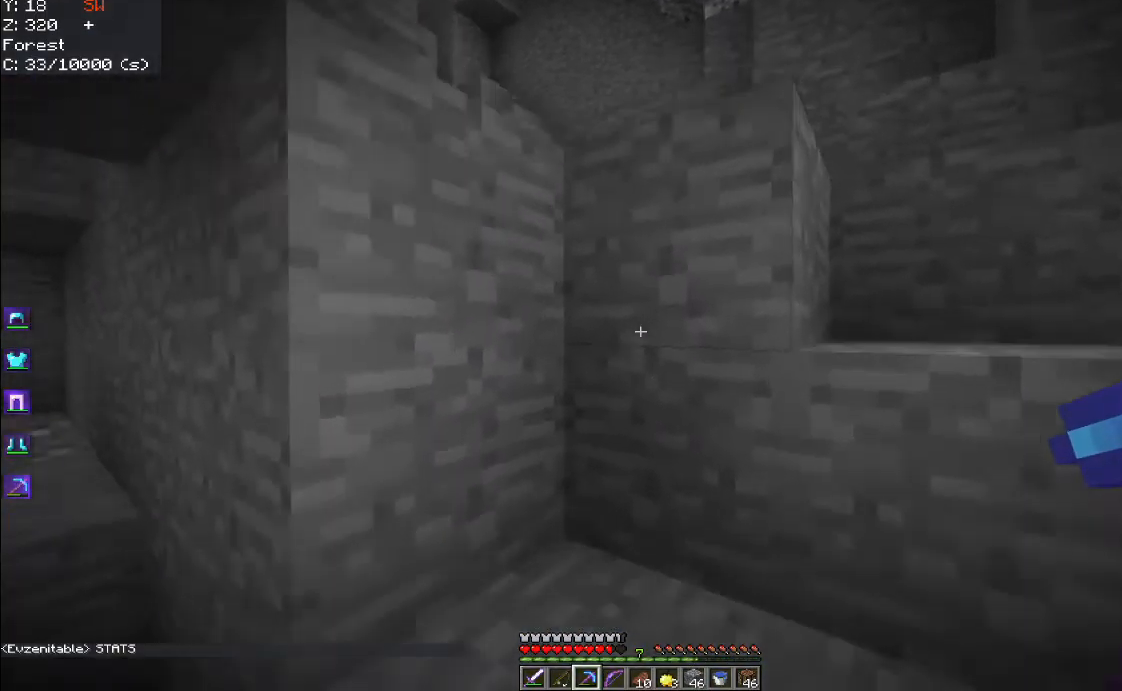
{"keys": ["d", "space", "w"], "mouse": [], "events": [[134, "w", "up"], [234, "space", "up"], [400, "space", "down"], [484, "w", "down"]]}
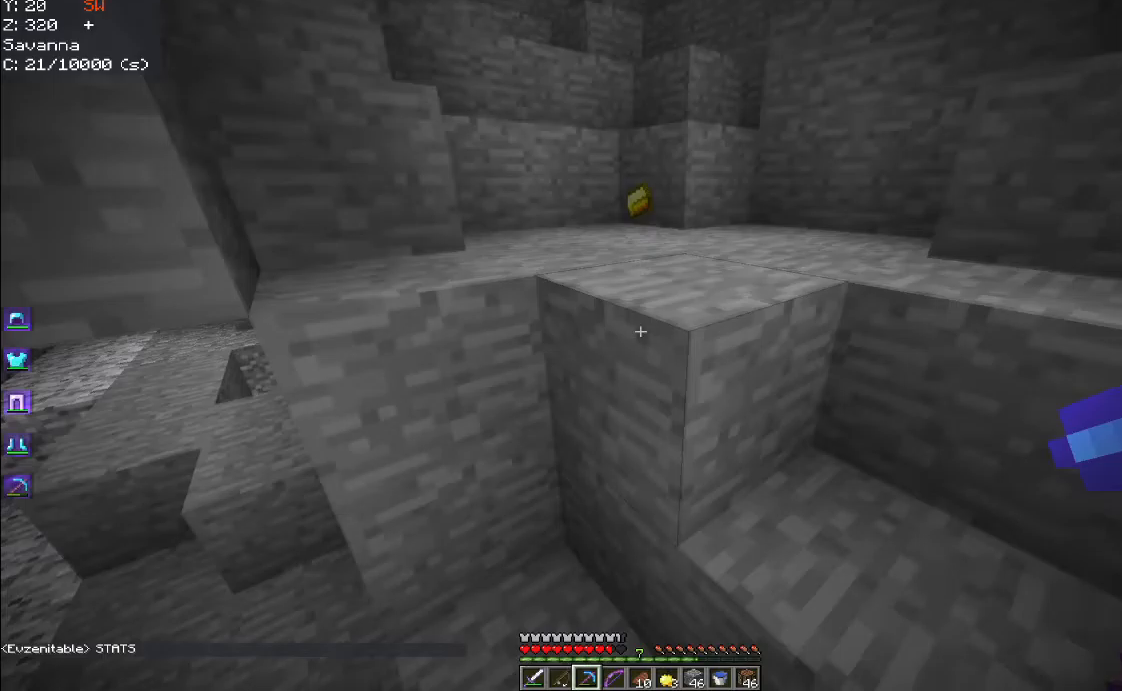
{"keys": ["space", "w"], "mouse": [], "events": [[267, "space", "up"], [350, "space", "down"], [383, "d", "up"]]}
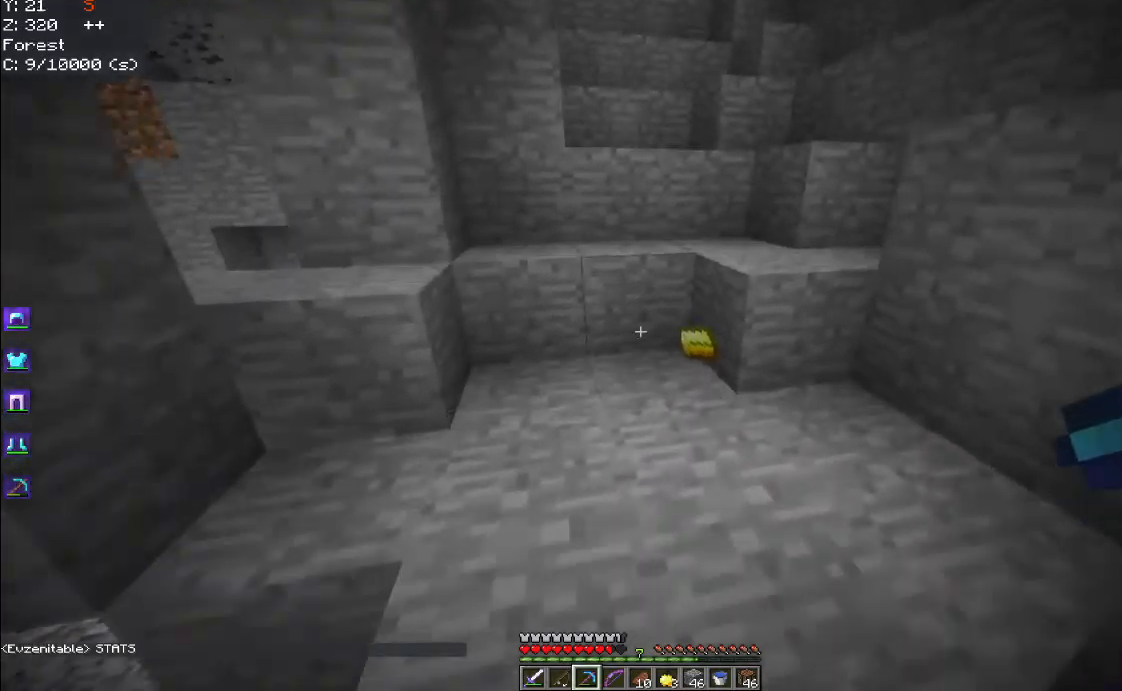
{"keys": [], "mouse": [], "events": [[267, "space", "up"], [400, "w", "up"]]}
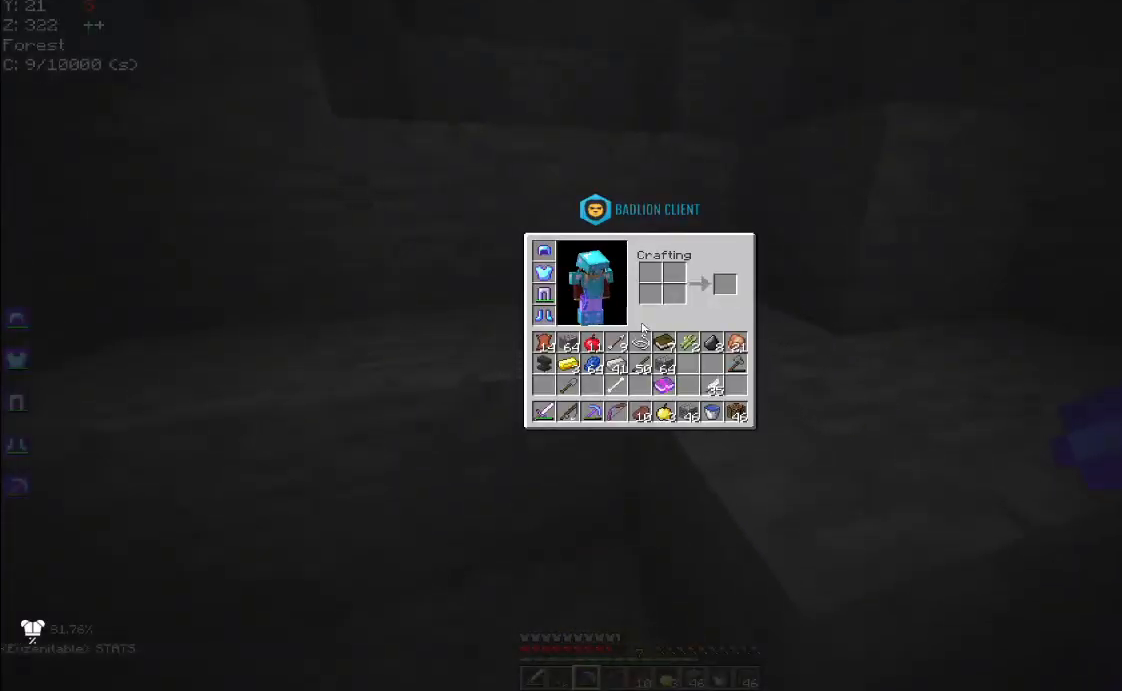
{"keys": ["a", "w"], "mouse": [], "events": [[250, "a", "down"], [400, "w", "down"]]}
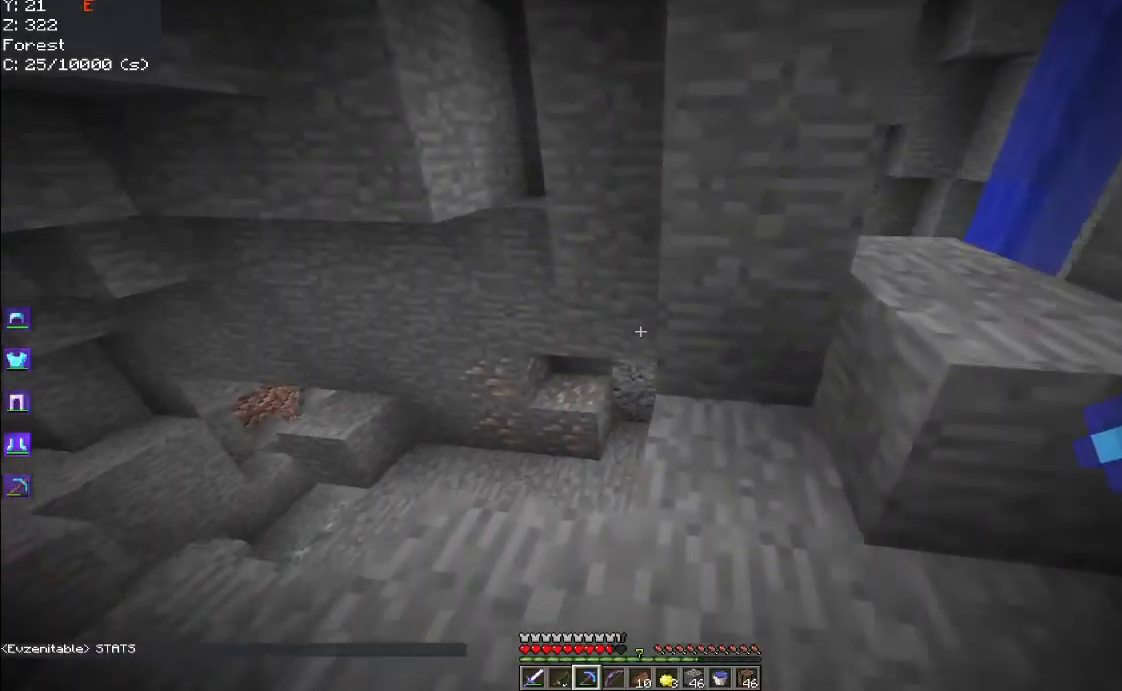
{"keys": [], "mouse": [], "events": [[233, "a", "up"], [417, "w", "up"]]}
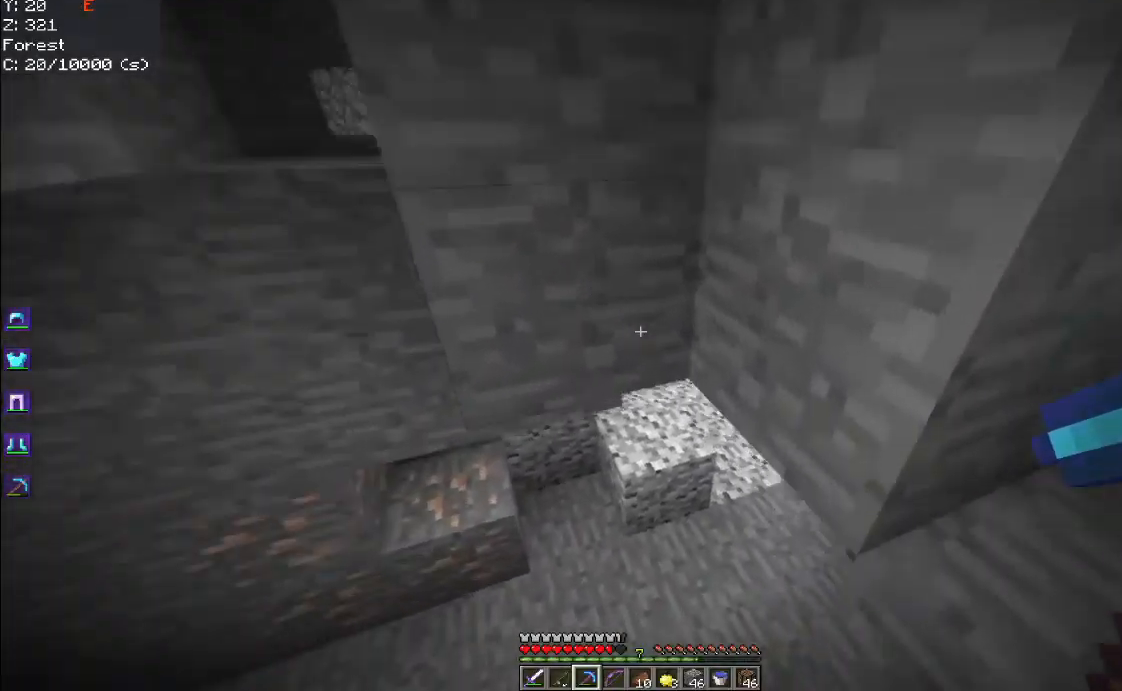
{"keys": ["w"], "mouse": [], "events": [[150, "w", "down"]]}
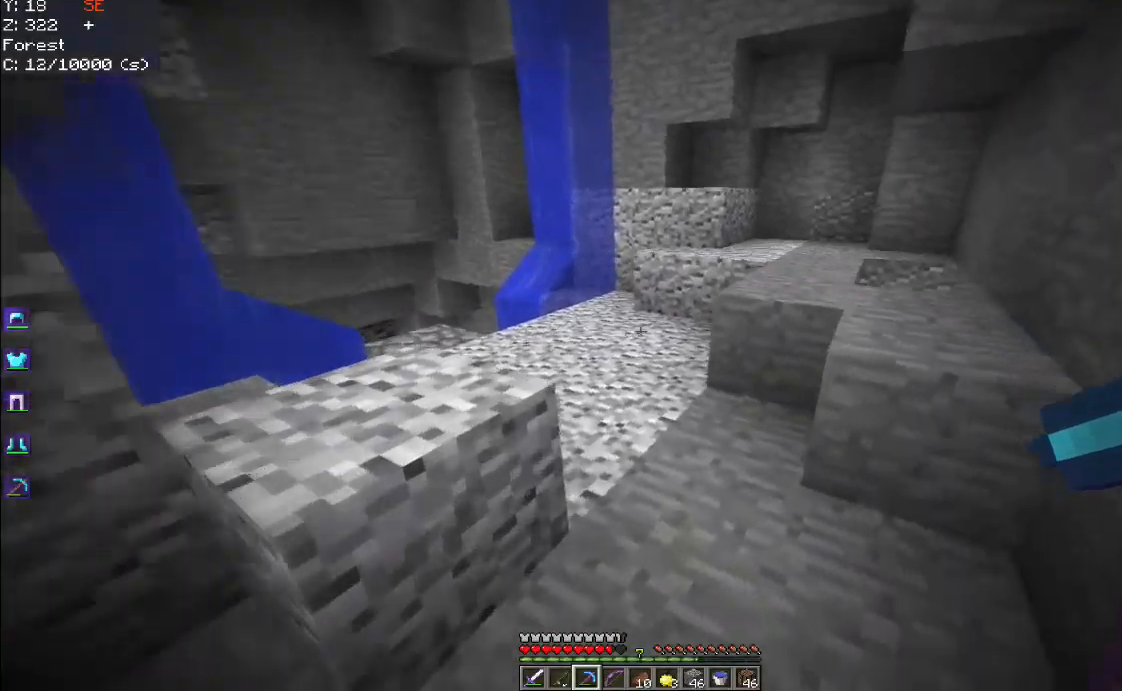
{"keys": ["space", "w"], "mouse": [], "events": [[450, "space", "down"]]}
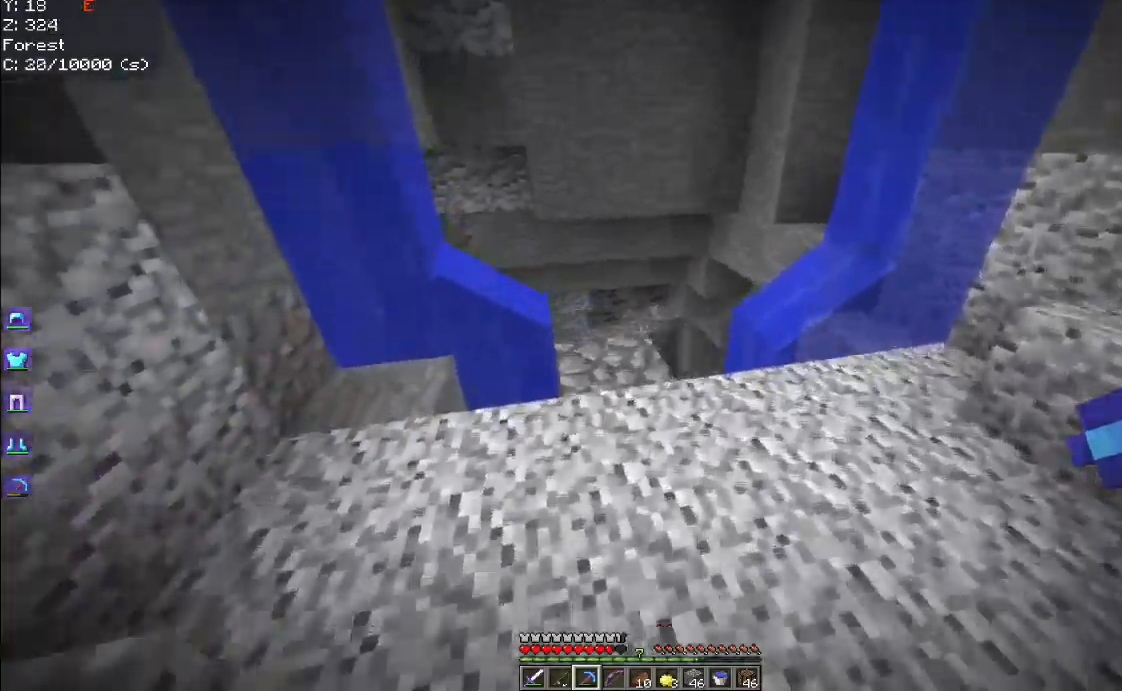
{"keys": ["w"], "mouse": [], "events": [[83, "w", "up"], [100, "a", "down"], [200, "w", "down"], [233, "space", "up"], [283, "a", "up"]]}
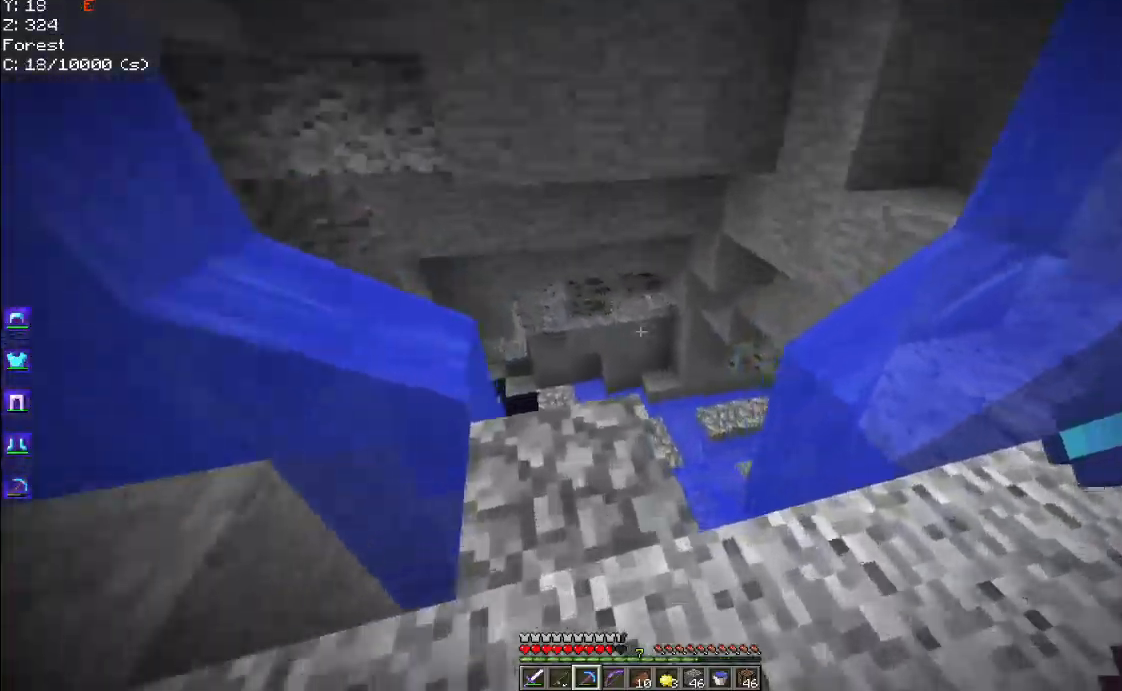
{"keys": ["w"], "mouse": [], "events": [[200, "d", "down"], [383, "d", "up"]]}
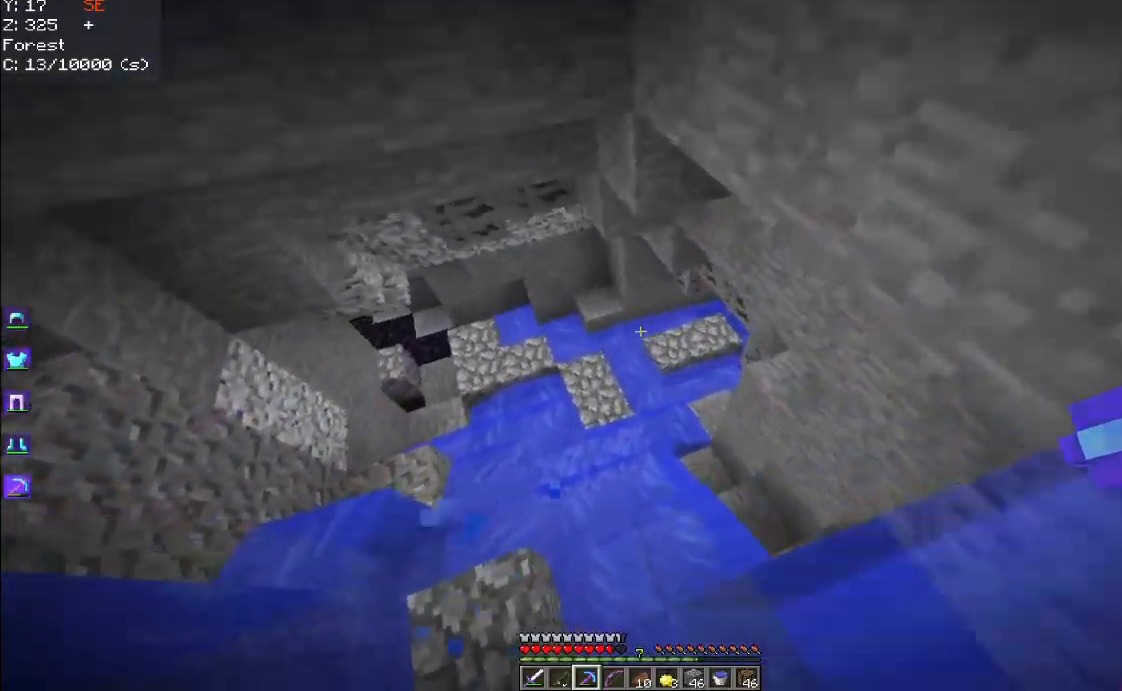
{"keys": ["a", "w"], "mouse": [], "events": [[100, "a", "down"]]}
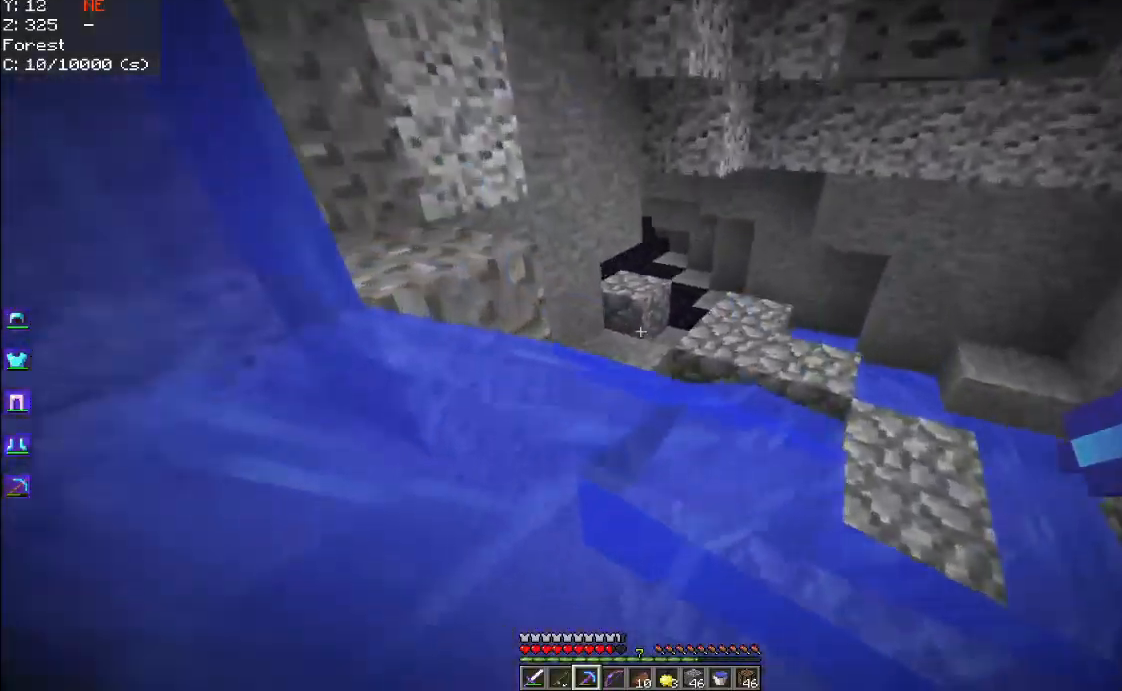
{"keys": ["space", "w"], "mouse": [], "events": [[133, "a", "up"], [200, "space", "down"]]}
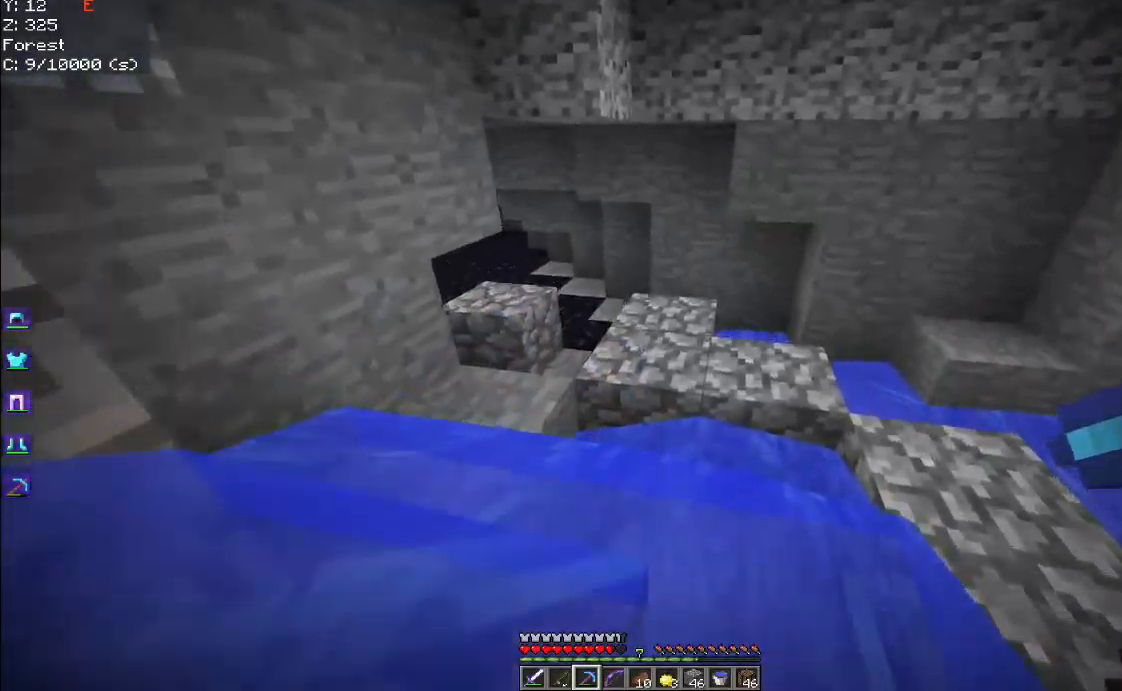
{"keys": ["space", "w"], "mouse": [], "events": [[200, "a", "down"], [416, "a", "up"]]}
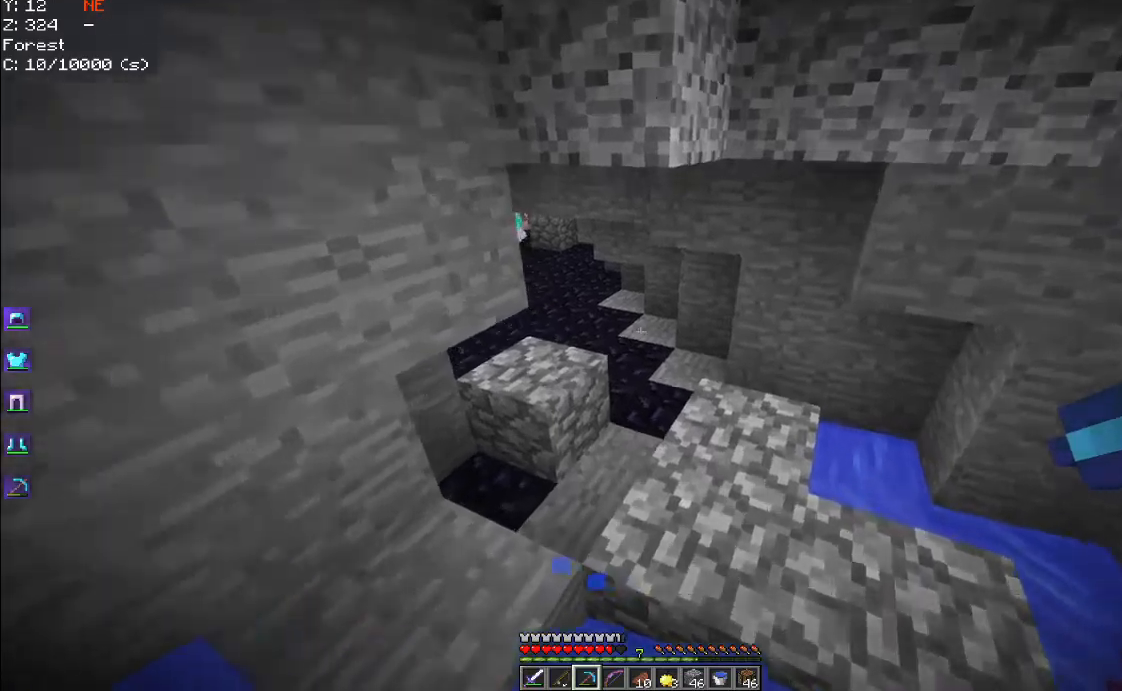
{"keys": ["space", "w"], "mouse": [], "events": []}
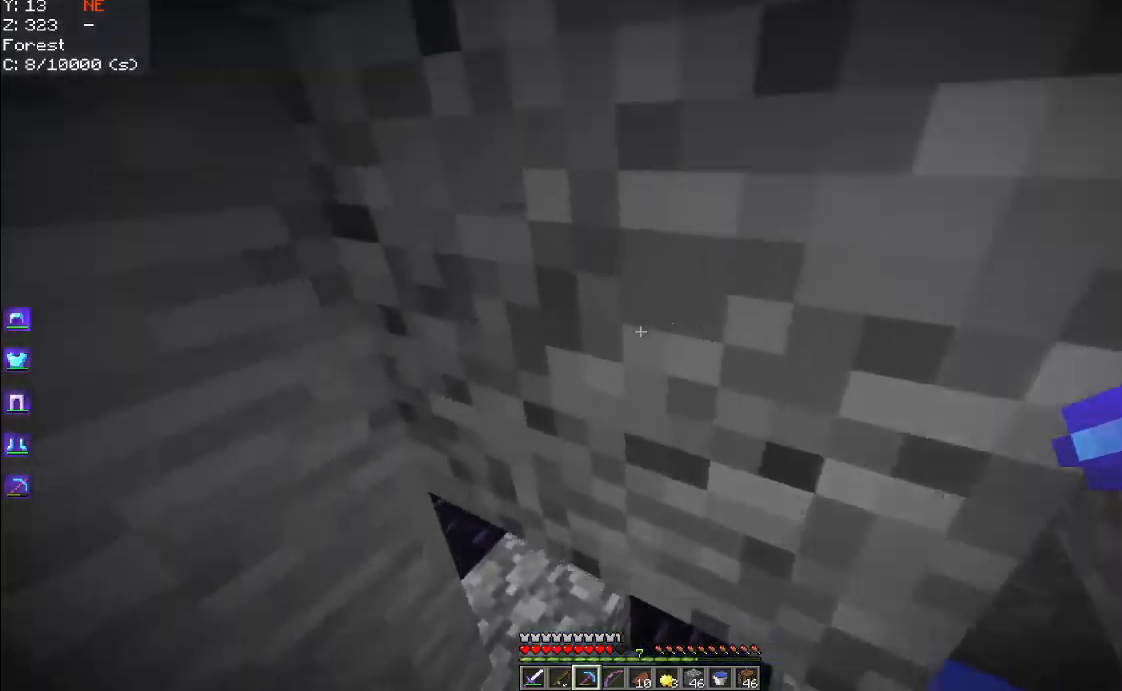
{"keys": ["d", "w"], "mouse": [], "events": [[100, "space", "up"], [234, "d", "down"]]}
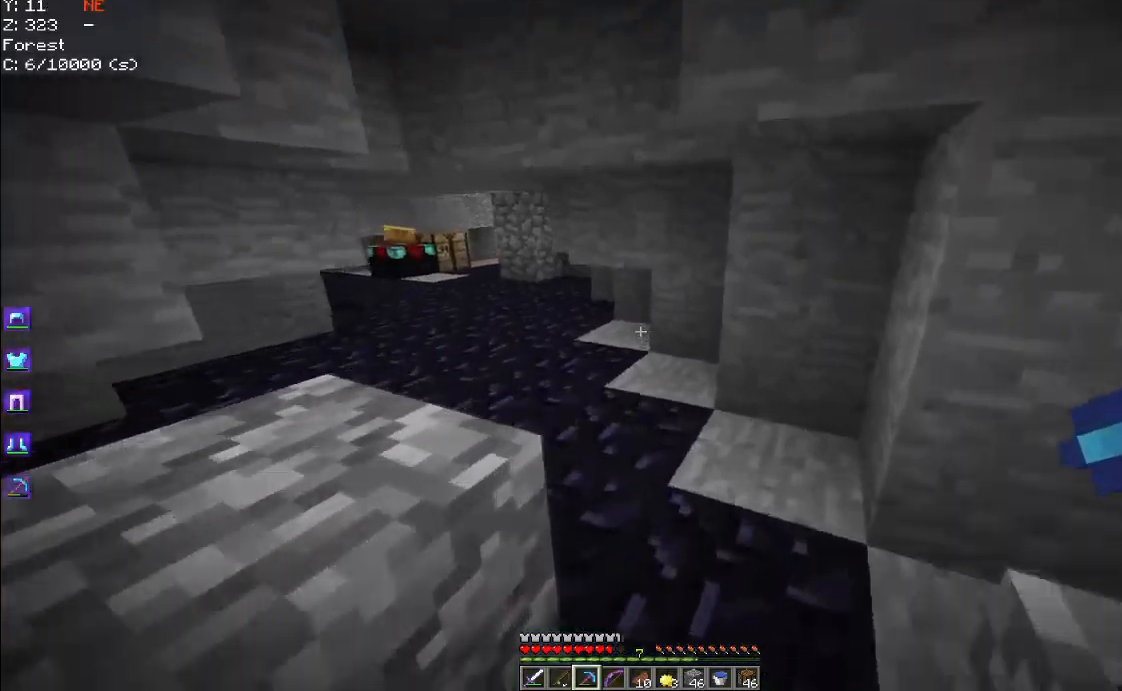
{"keys": ["w"], "mouse": [], "events": [[267, "d", "up"]]}
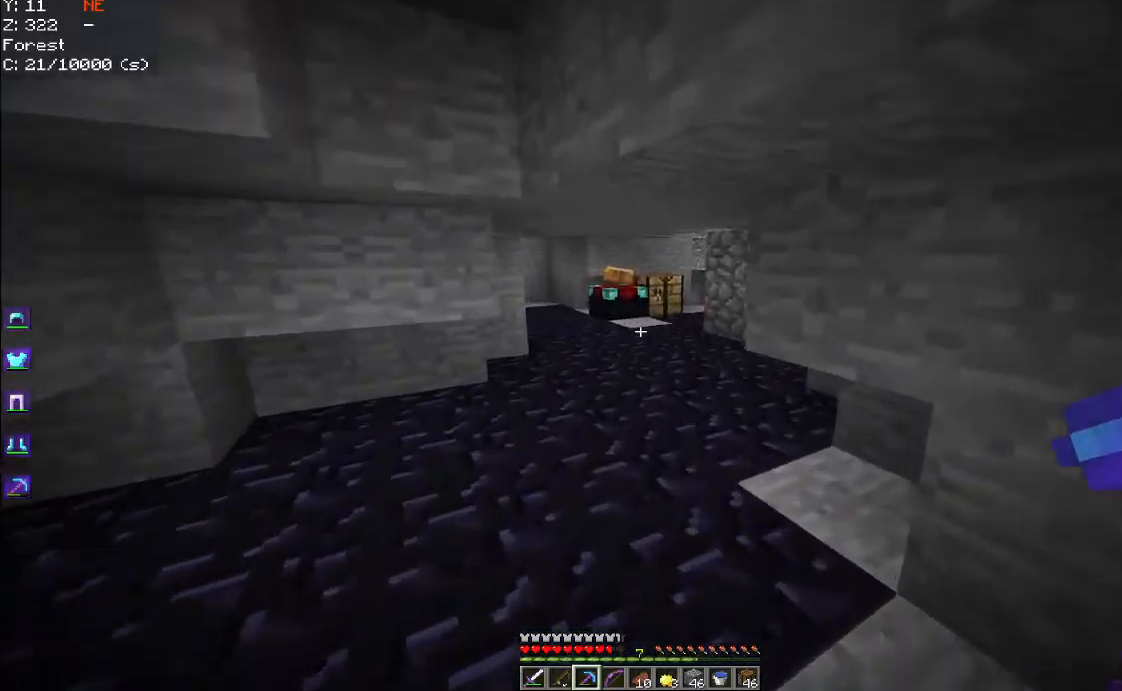
{"keys": ["space", "w"], "mouse": [], "events": [[334, "space", "down"]]}